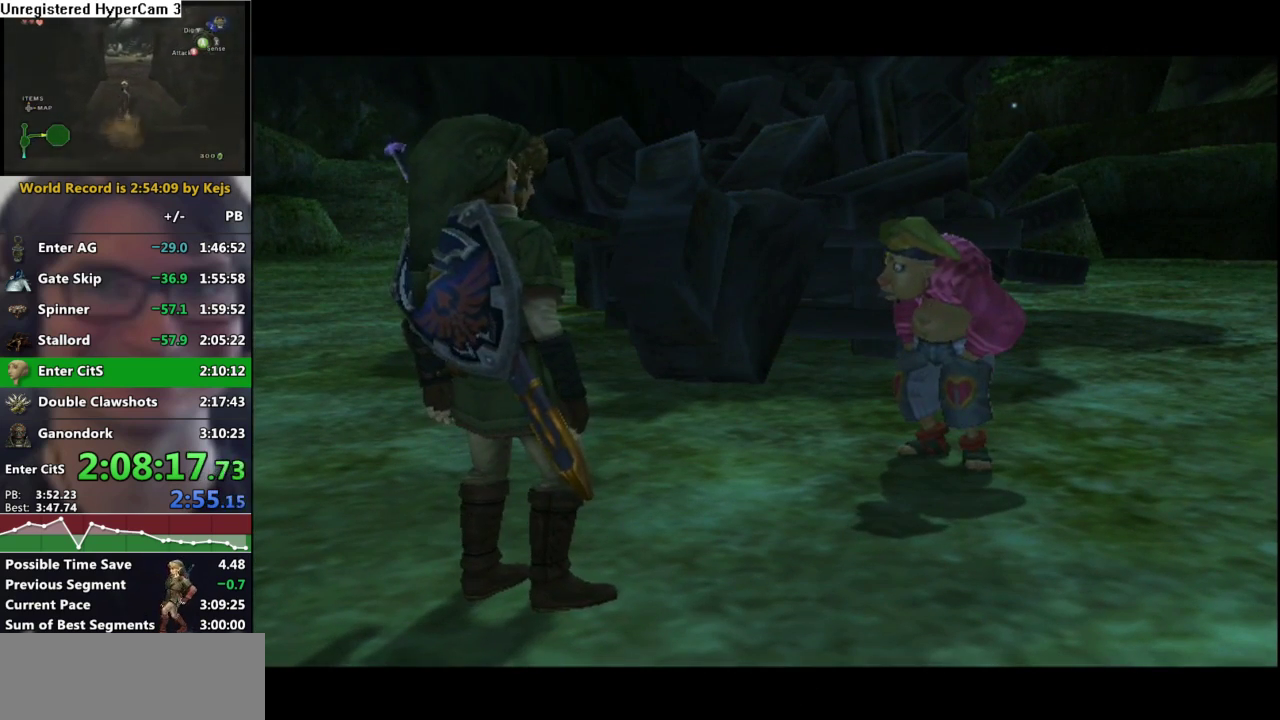
Gameplay with a controller (Nintendo layout); each line is a JSON object with the inputs held at the frame after it. "events" lists button and stick changes between this image and that frame as [ms after this image, input, new state], when the widget could be followed in between. Not read: L3 R3.
{"buttons": ["B"], "left_stick": "center", "right_stick": "center", "events": [[17, "B", "down"], [50, "A", "down"], [100, "A", "up"], [250, "A", "down"], [267, "B", "up"], [300, "A", "up"], [317, "B", "down"], [367, "B", "up"], [417, "B", "down"], [433, "A", "down"], [483, "A", "up"]]}
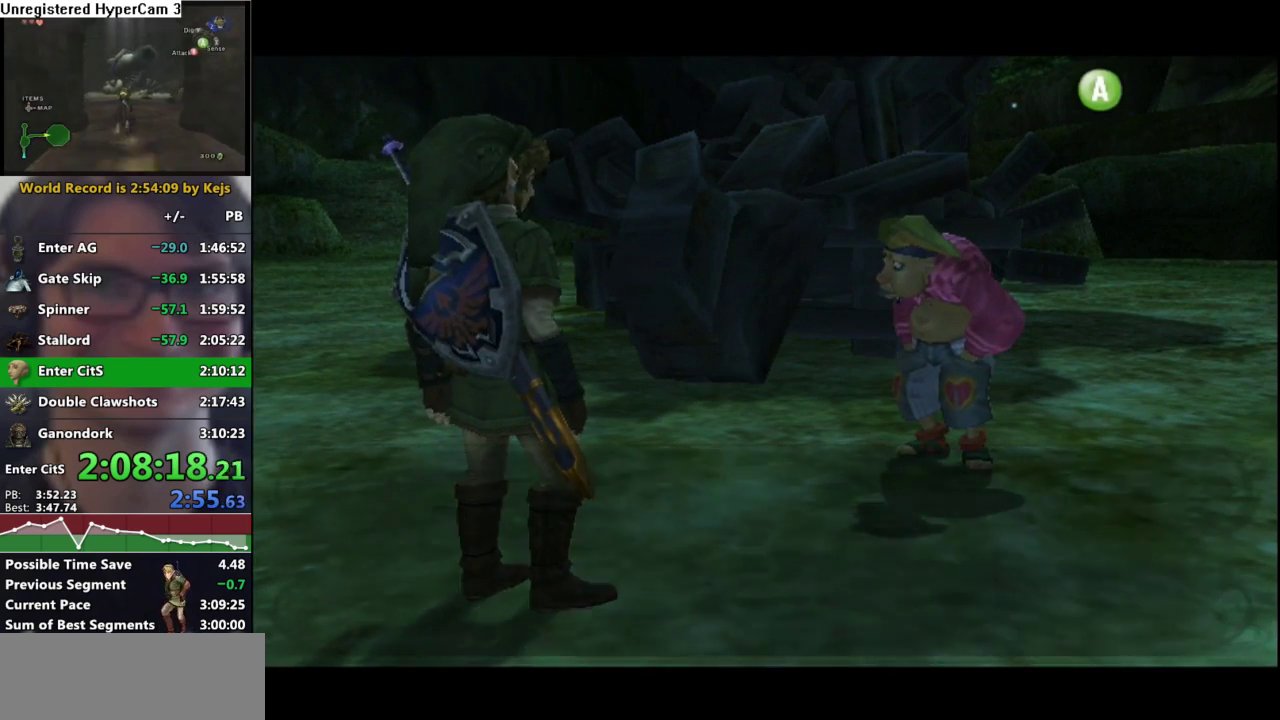
{"buttons": ["A"], "left_stick": "center", "right_stick": "center", "events": [[133, "A", "down"], [133, "B", "up"], [183, "A", "up"], [183, "B", "down"], [250, "A", "down"], [250, "B", "up"], [333, "A", "up"], [500, "A", "down"]]}
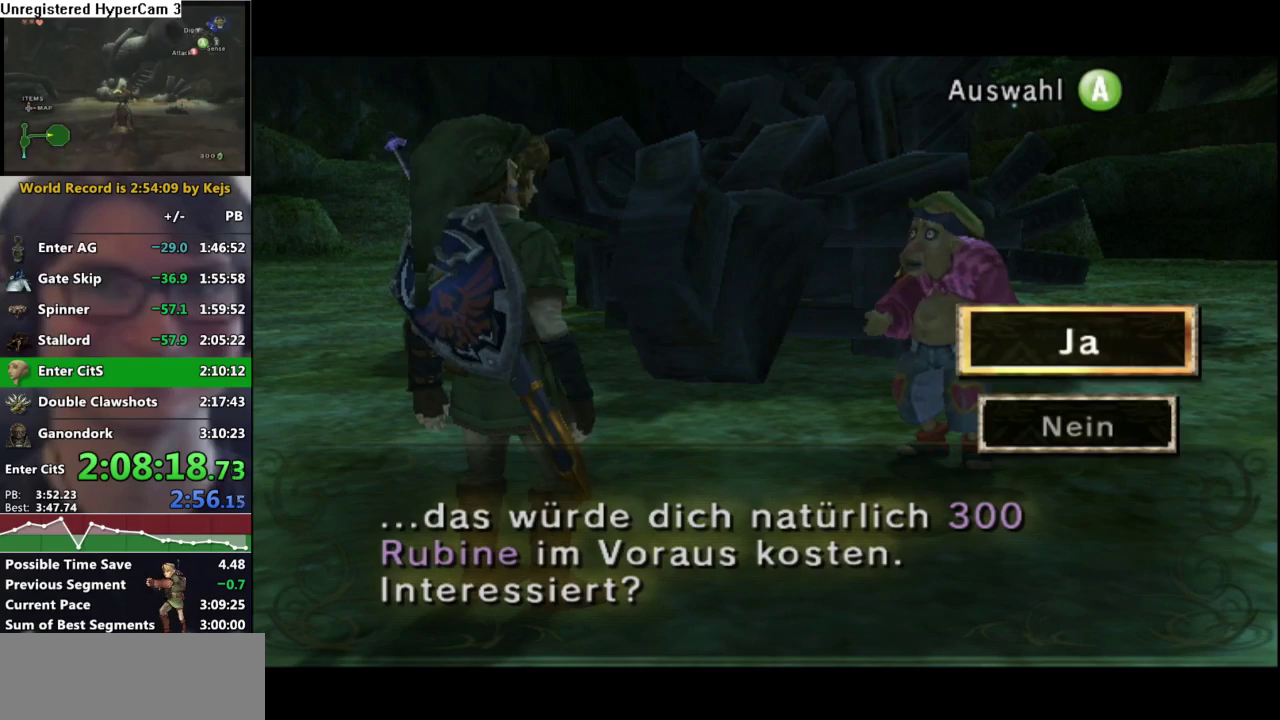
{"buttons": [], "left_stick": "center", "right_stick": "center", "events": [[50, "A", "up"], [117, "A", "down"], [183, "A", "up"], [283, "A", "down"], [333, "A", "up"]]}
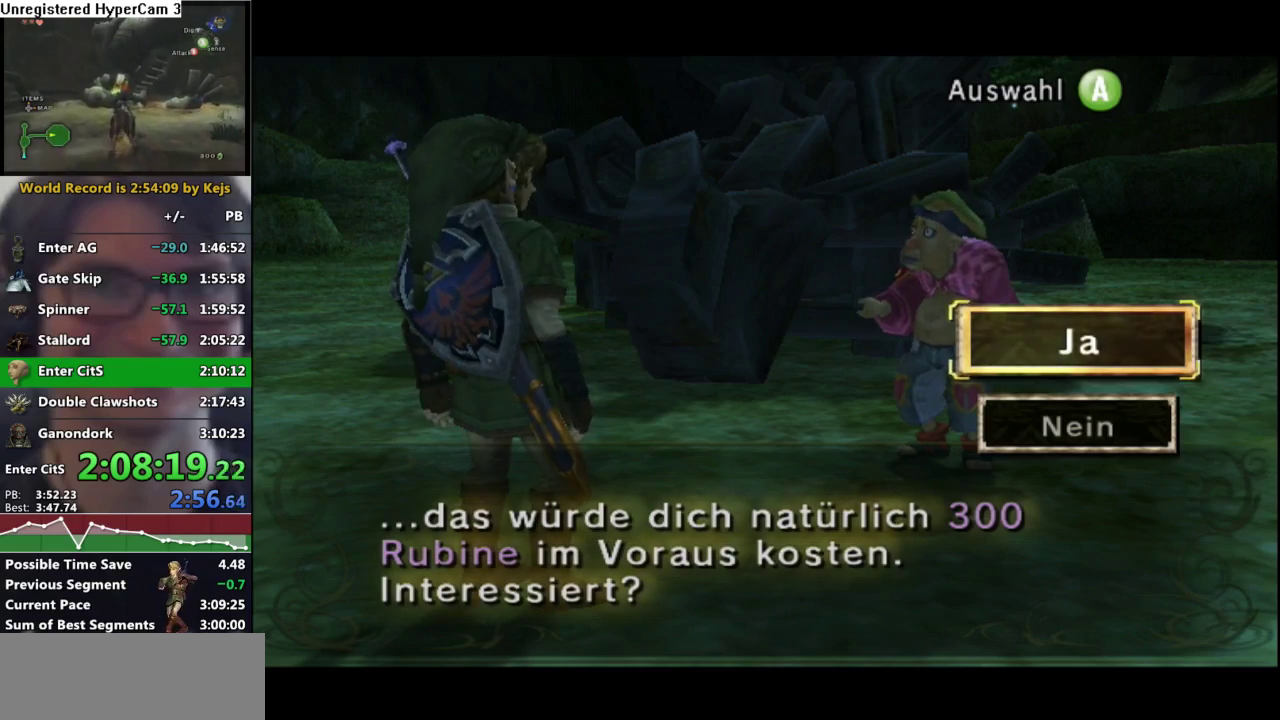
{"buttons": ["A"], "left_stick": "center", "right_stick": "center", "events": [[67, "A", "down"], [100, "A", "up"], [200, "A", "down"], [267, "A", "up"], [283, "B", "down"], [317, "A", "down"], [383, "B", "up"], [433, "A", "up"], [433, "B", "down"], [483, "A", "down"], [483, "B", "up"]]}
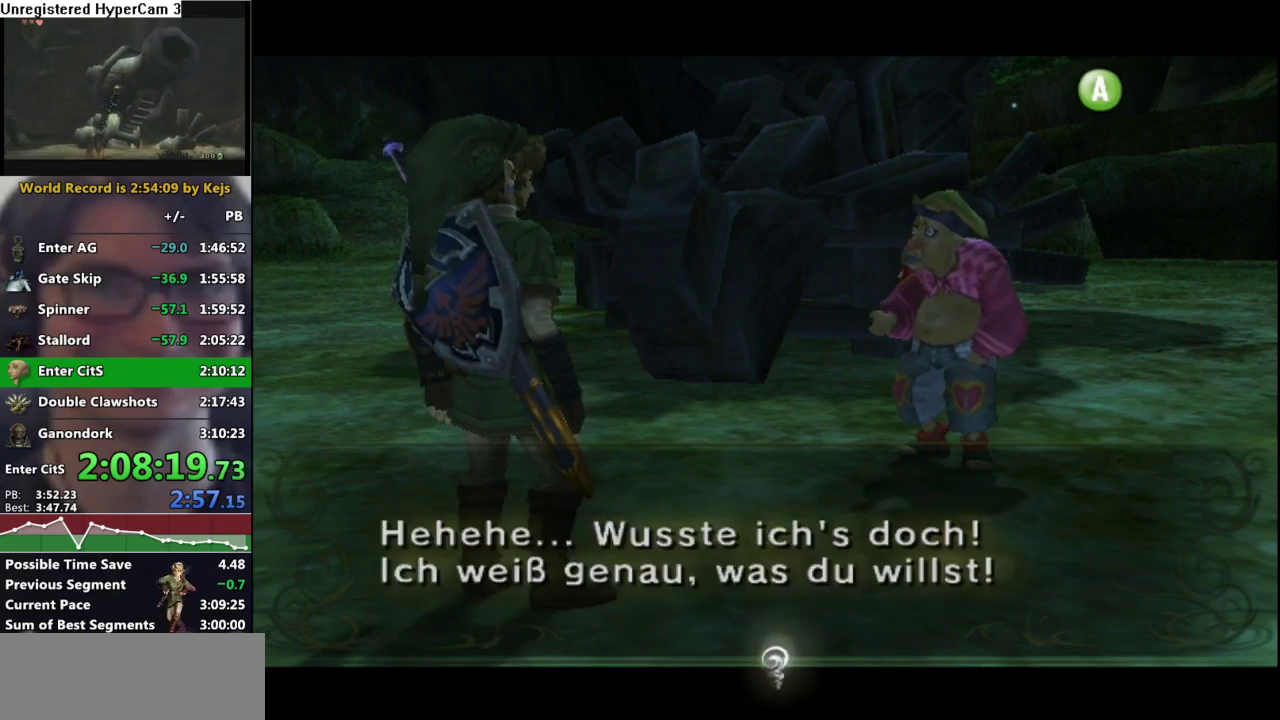
{"buttons": [], "left_stick": "center", "right_stick": "center", "events": [[17, "A", "up"], [33, "B", "down"], [67, "A", "down"], [83, "B", "up"], [117, "A", "up"], [133, "B", "down"], [167, "A", "down"], [167, "B", "up"], [217, "A", "up"], [217, "B", "down"], [267, "A", "down"], [283, "B", "up"], [367, "A", "up"]]}